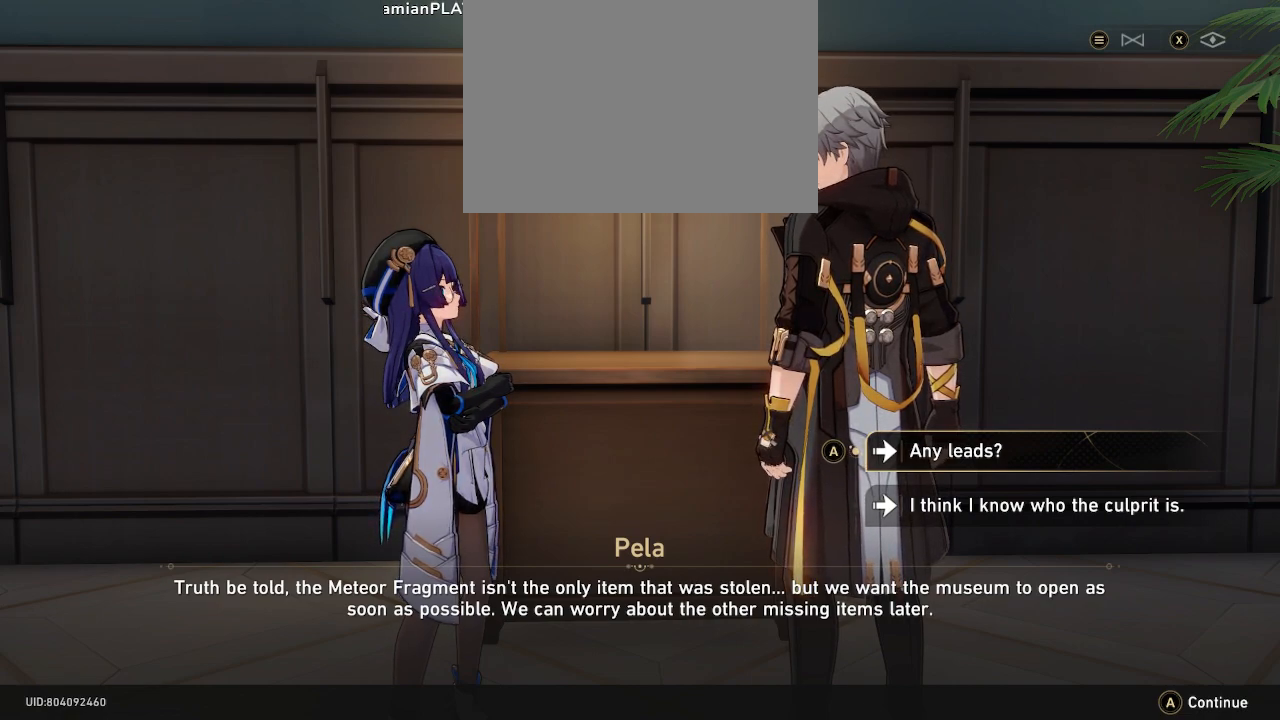
Gameplay with a controller (PlayStation layout); each line is a JSON object with the inputs held at the frame after it. "events" lists button and stick changes between this image and that frame as [ms after this image, input, new state], when the widget could be followed in between. Not read: R3.
{"buttons": ["R2"], "left_stick": "center", "right_stick": "center", "events": []}
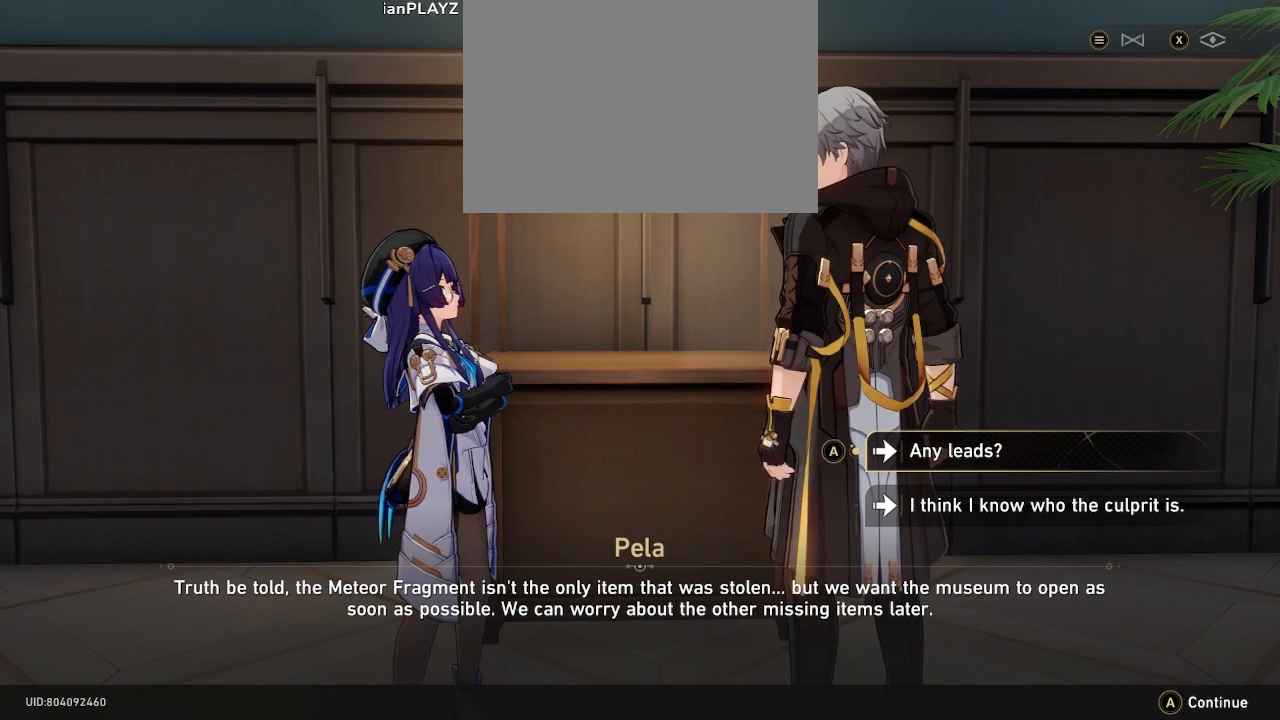
{"buttons": ["R2"], "left_stick": "center", "right_stick": "center", "events": []}
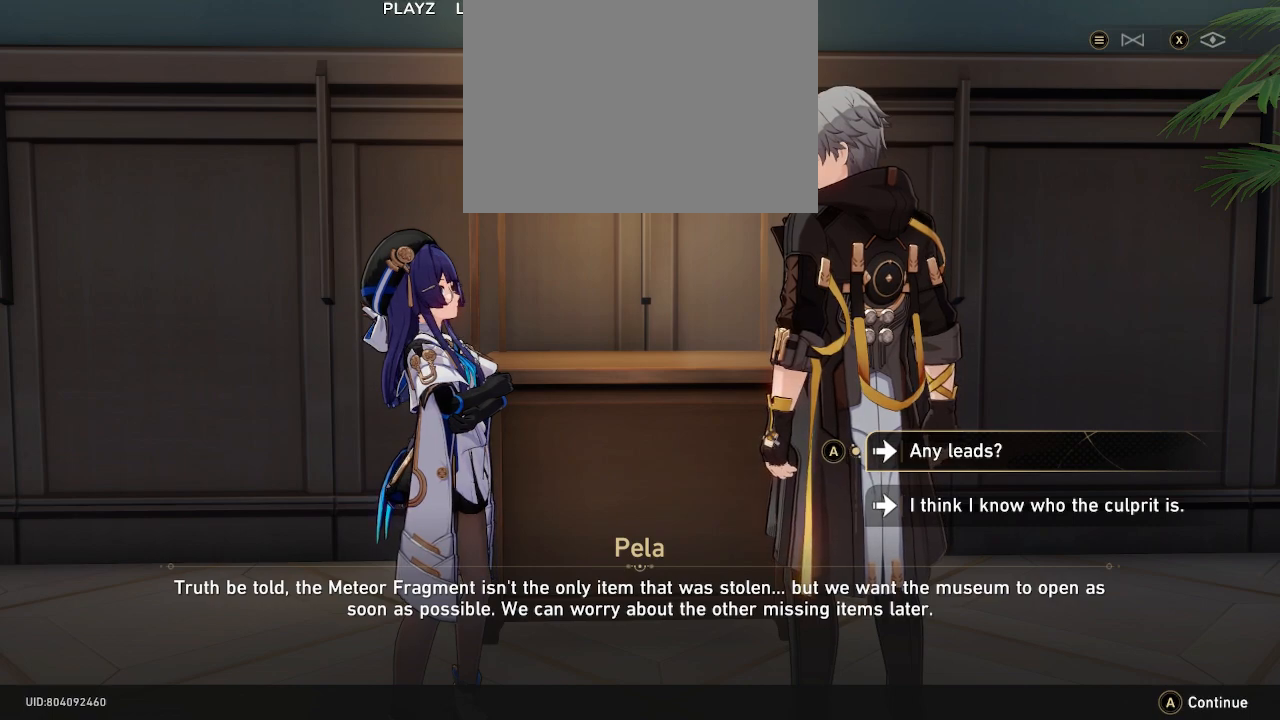
{"buttons": ["R2"], "left_stick": "center", "right_stick": "center", "events": []}
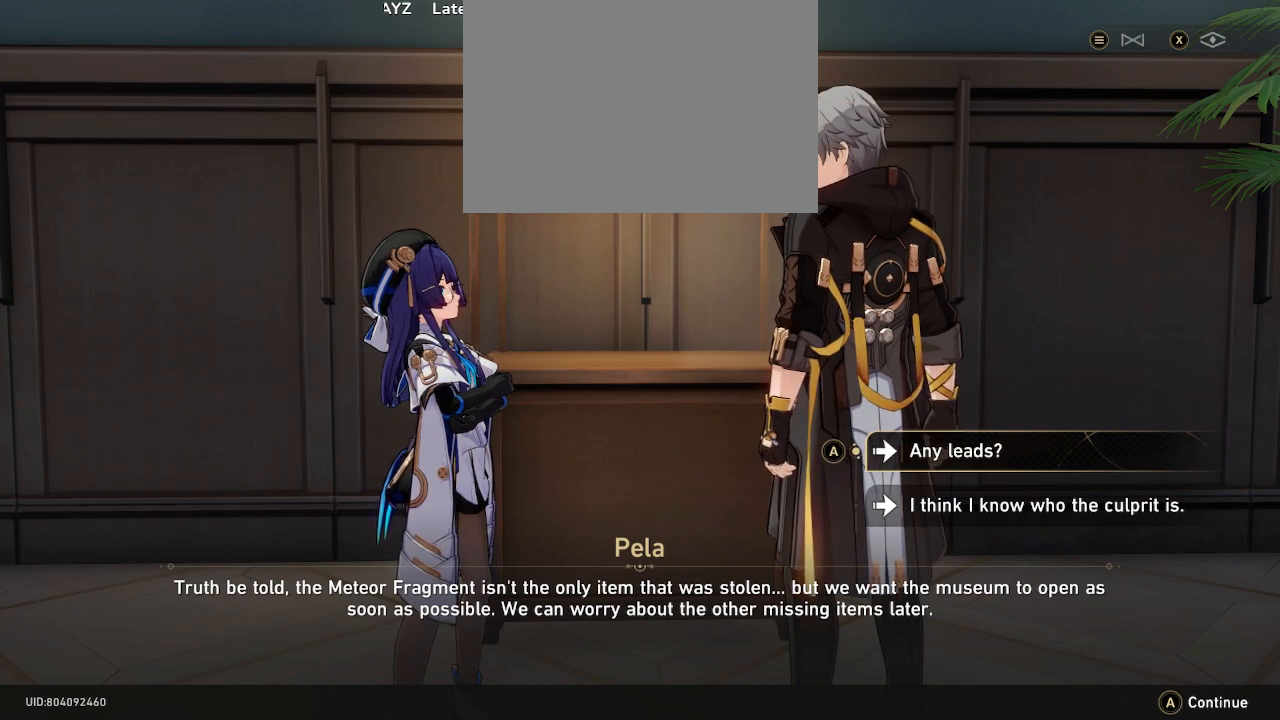
{"buttons": ["R2"], "left_stick": "center", "right_stick": "center", "events": []}
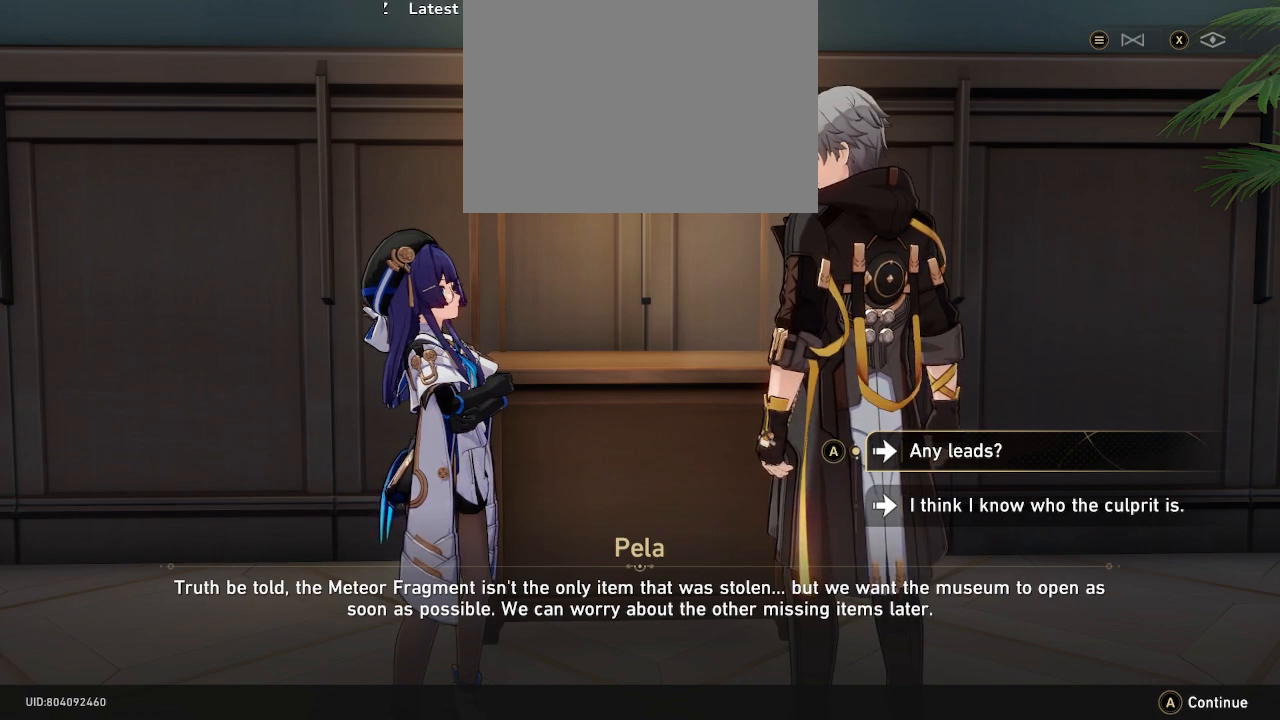
{"buttons": ["R2"], "left_stick": "center", "right_stick": "center", "events": []}
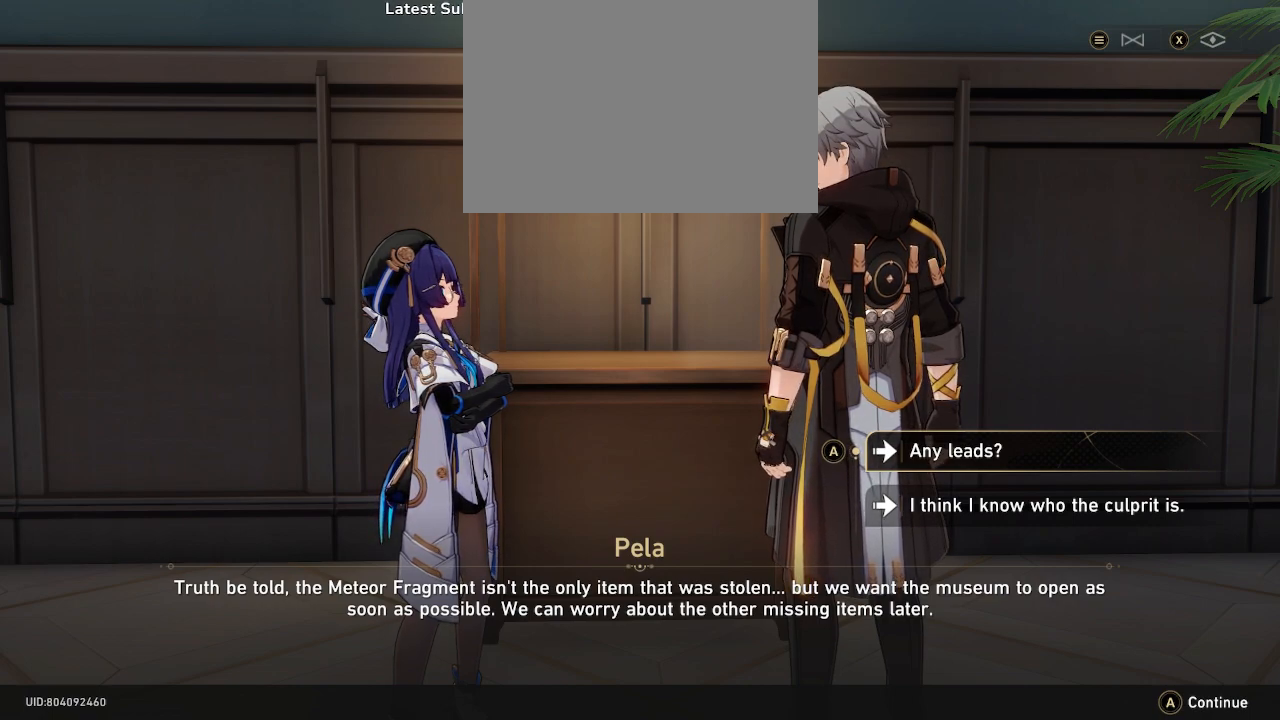
{"buttons": ["R2"], "left_stick": "center", "right_stick": "center", "events": []}
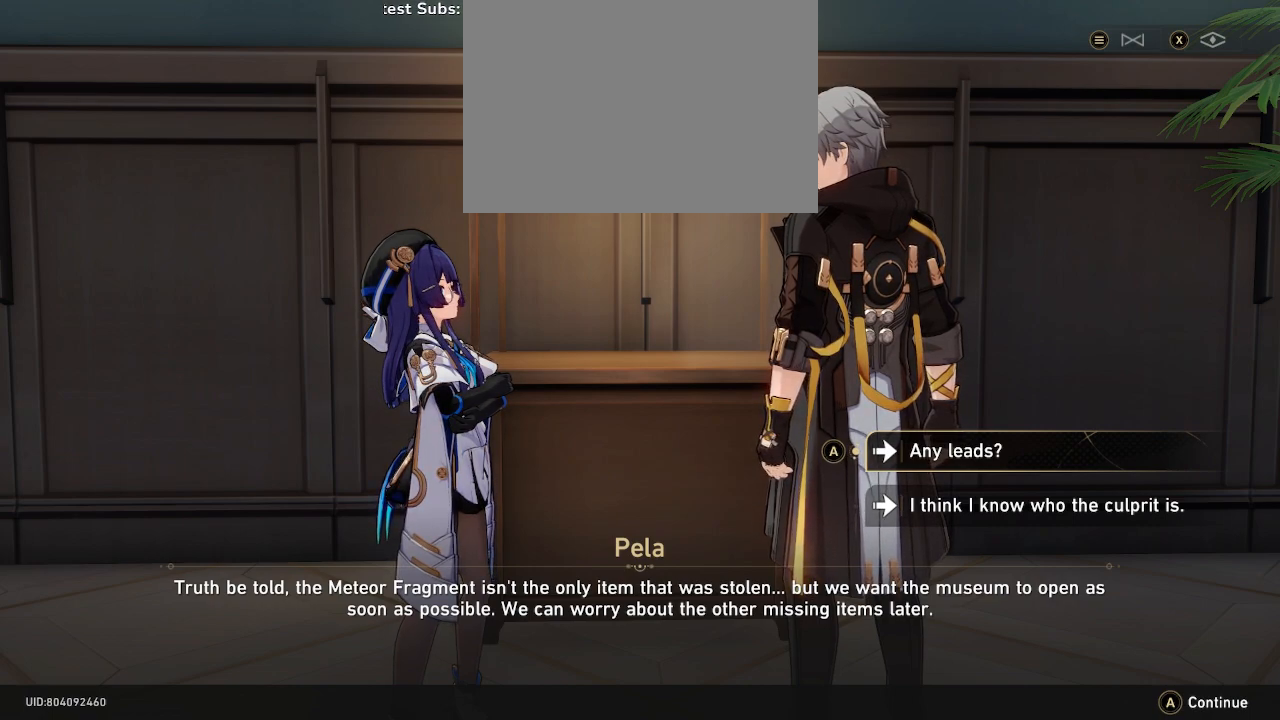
{"buttons": ["R2"], "left_stick": "center", "right_stick": "center", "events": []}
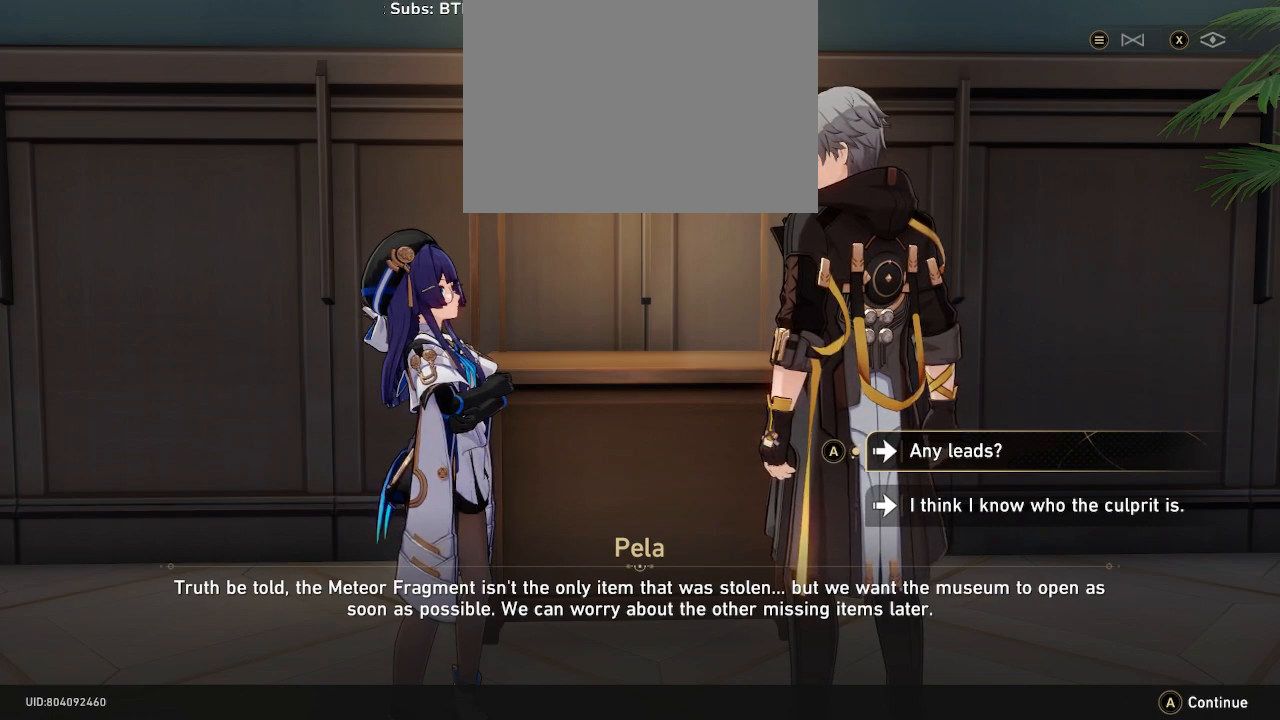
{"buttons": ["R2"], "left_stick": "center", "right_stick": "center", "events": []}
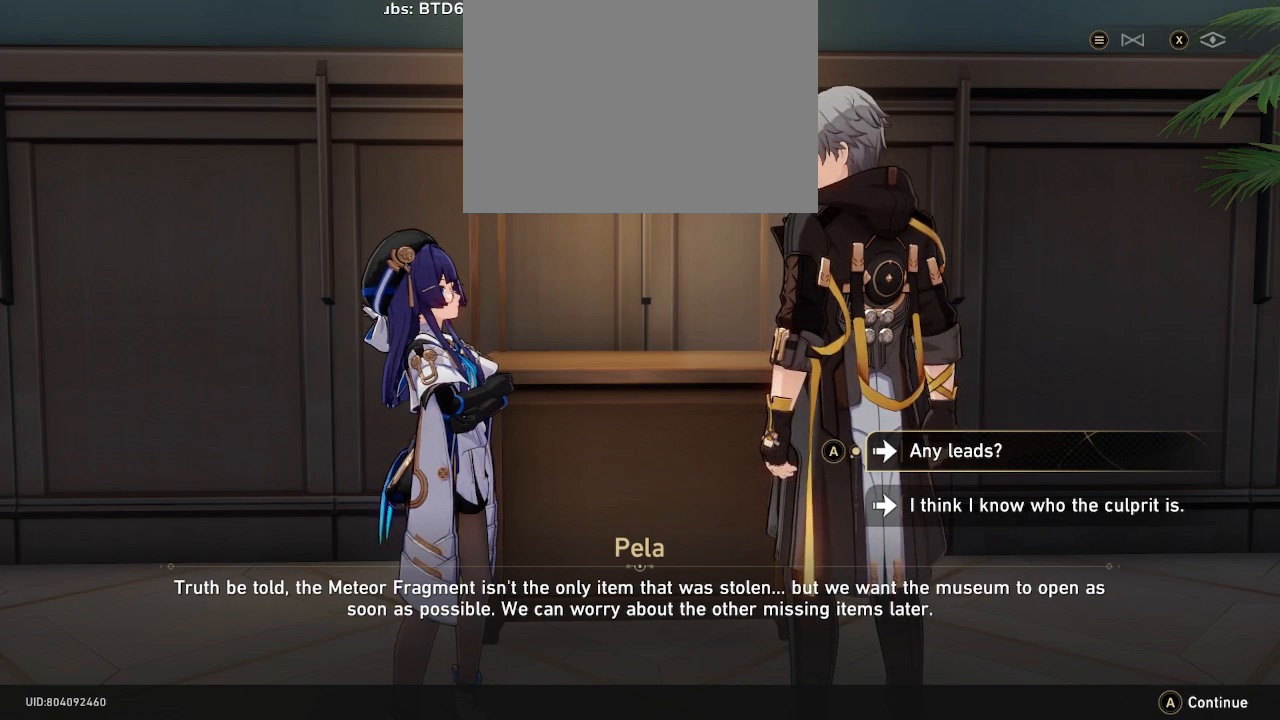
{"buttons": ["R2"], "left_stick": "center", "right_stick": "center", "events": []}
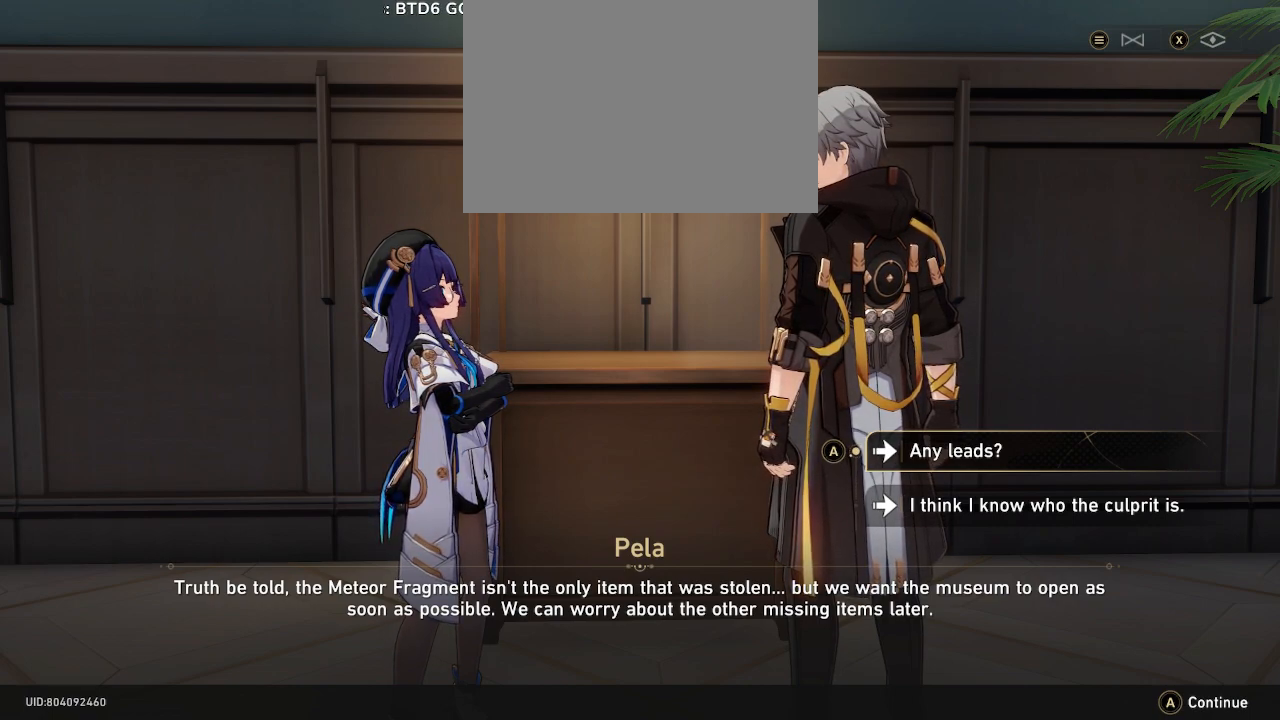
{"buttons": ["R2"], "left_stick": "center", "right_stick": "center", "events": []}
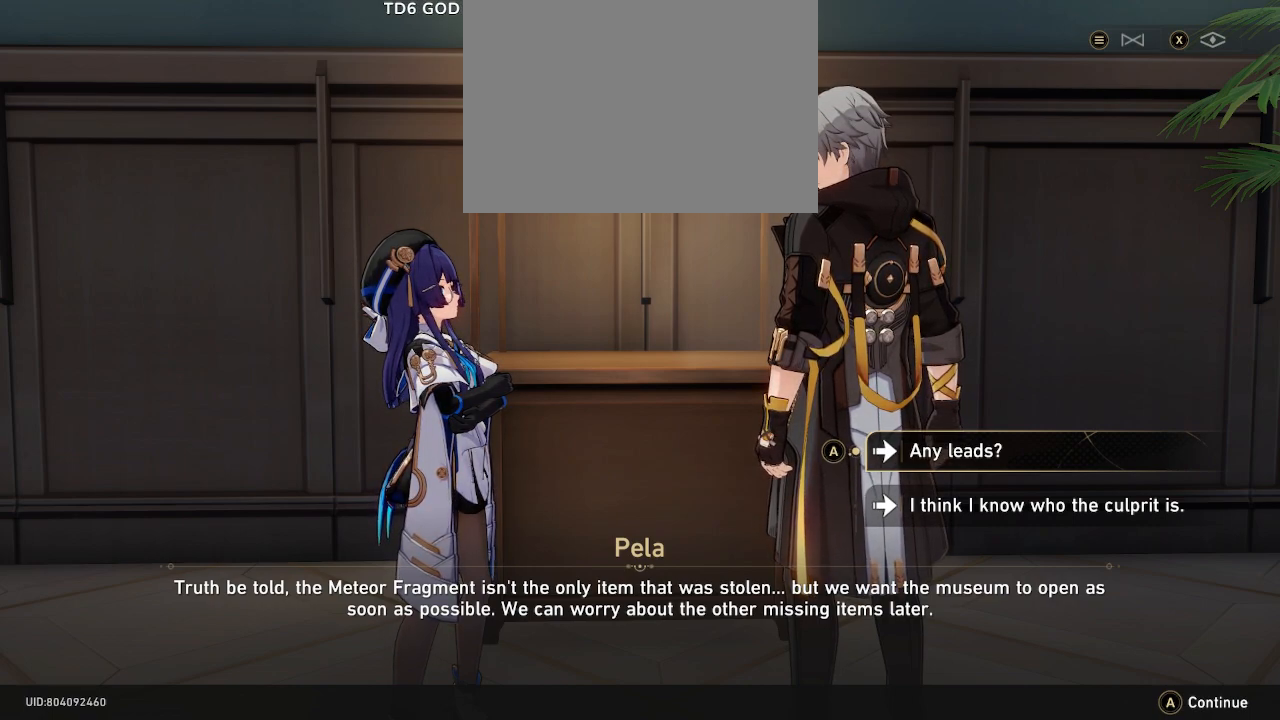
{"buttons": ["R2"], "left_stick": "center", "right_stick": "center", "events": []}
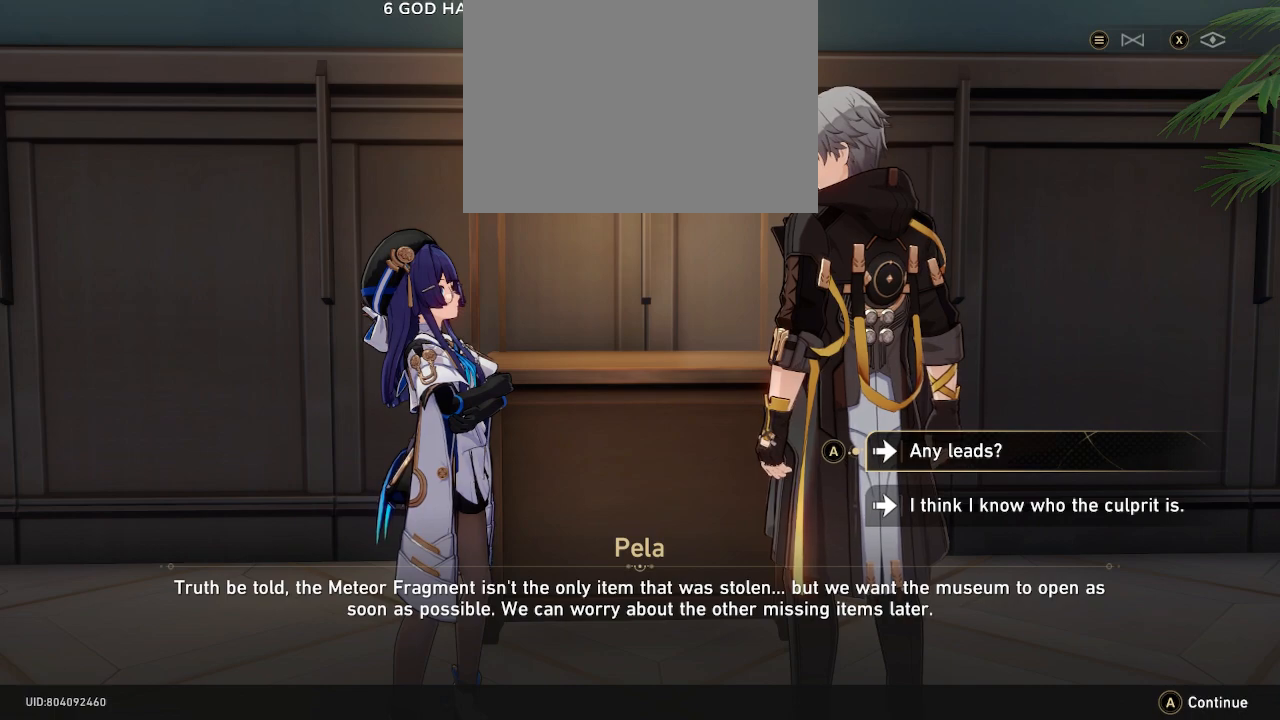
{"buttons": ["R2"], "left_stick": "center", "right_stick": "center", "events": []}
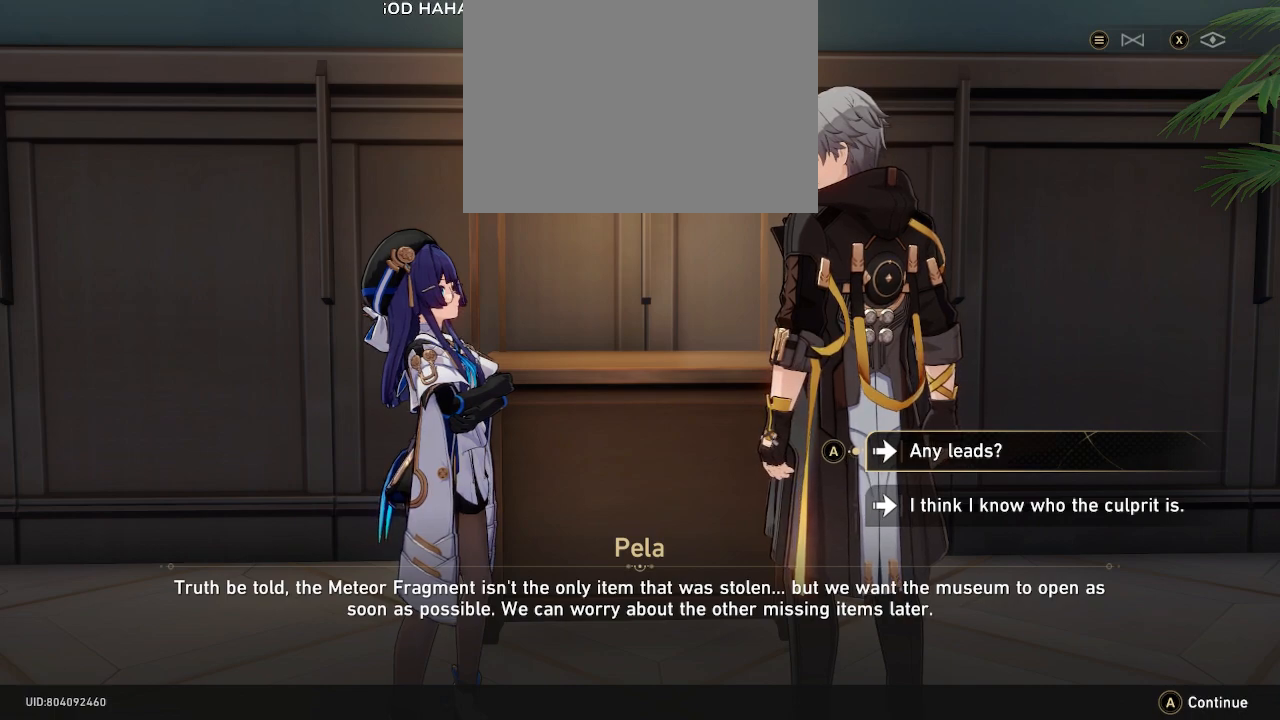
{"buttons": ["R2"], "left_stick": "center", "right_stick": "center", "events": []}
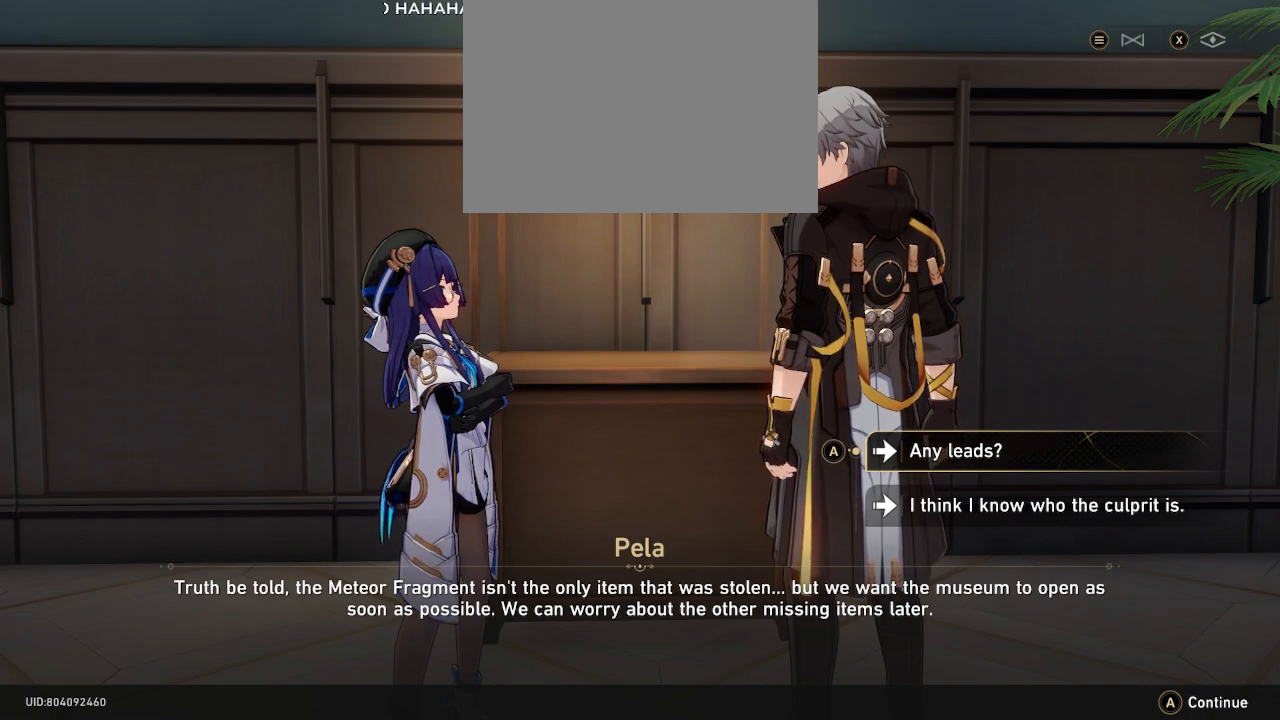
{"buttons": ["R2"], "left_stick": "center", "right_stick": "center", "events": []}
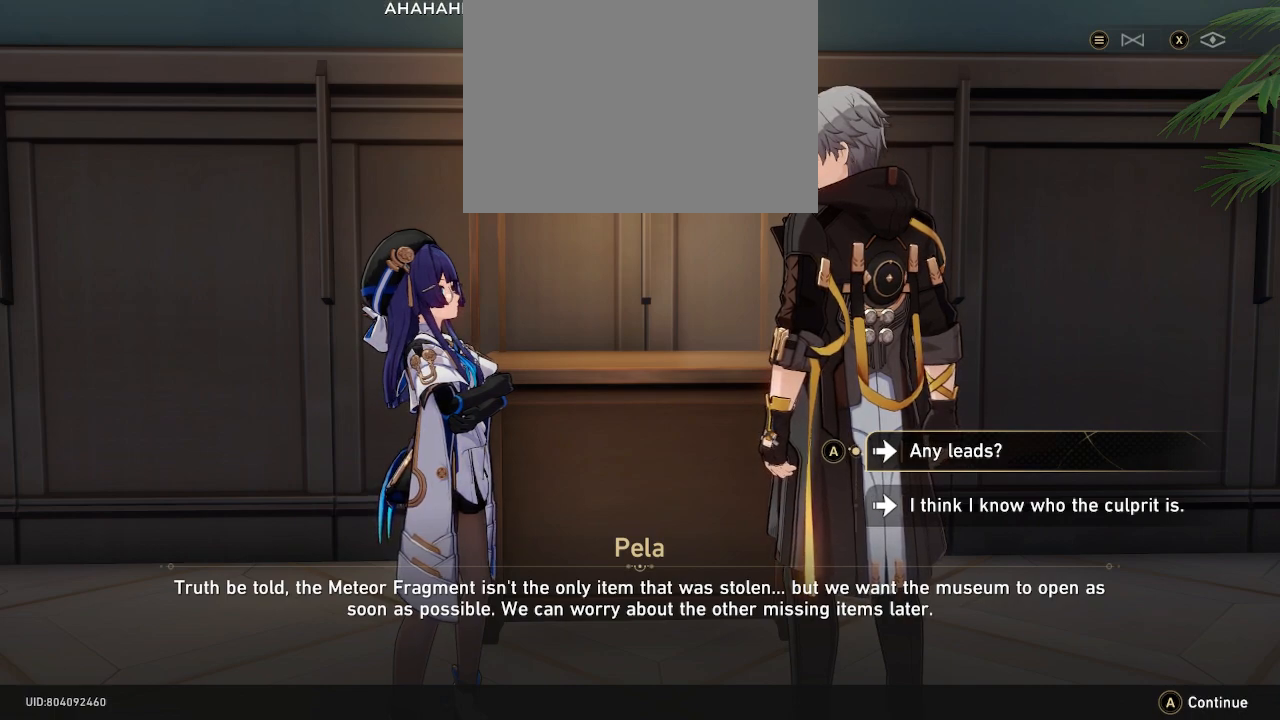
{"buttons": ["R2"], "left_stick": "center", "right_stick": "center", "events": []}
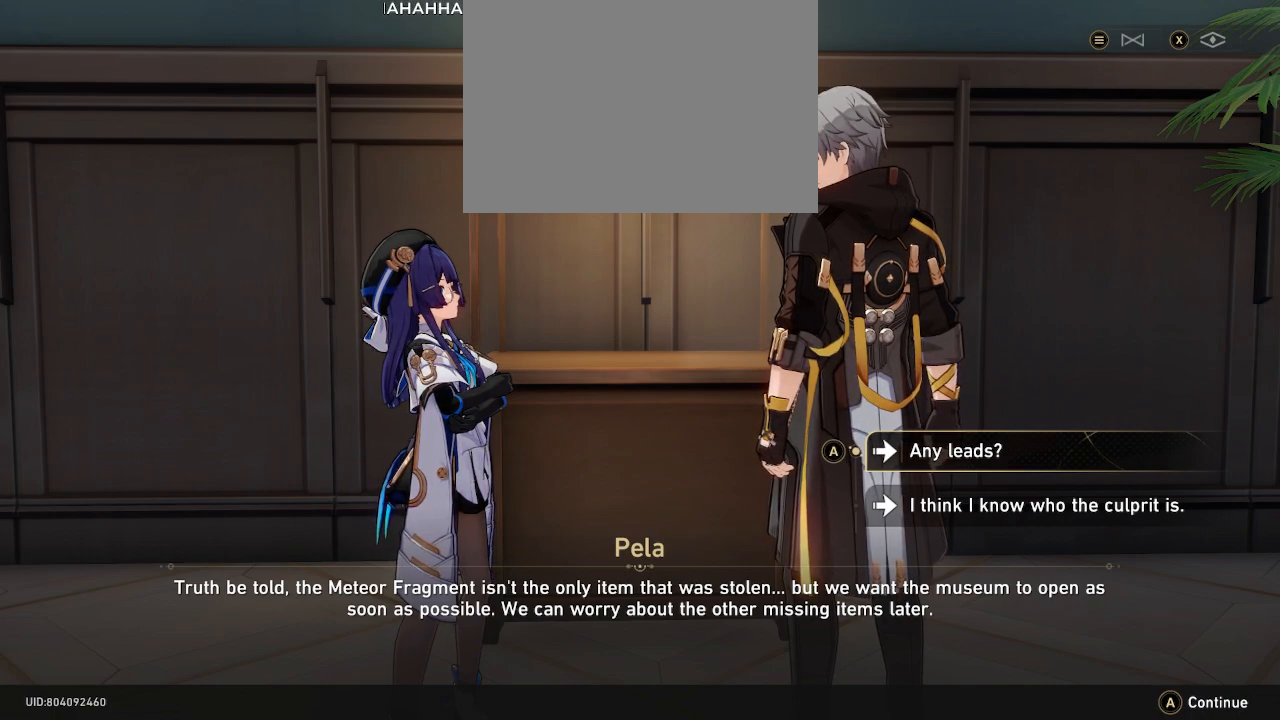
{"buttons": ["R2"], "left_stick": "center", "right_stick": "center", "events": []}
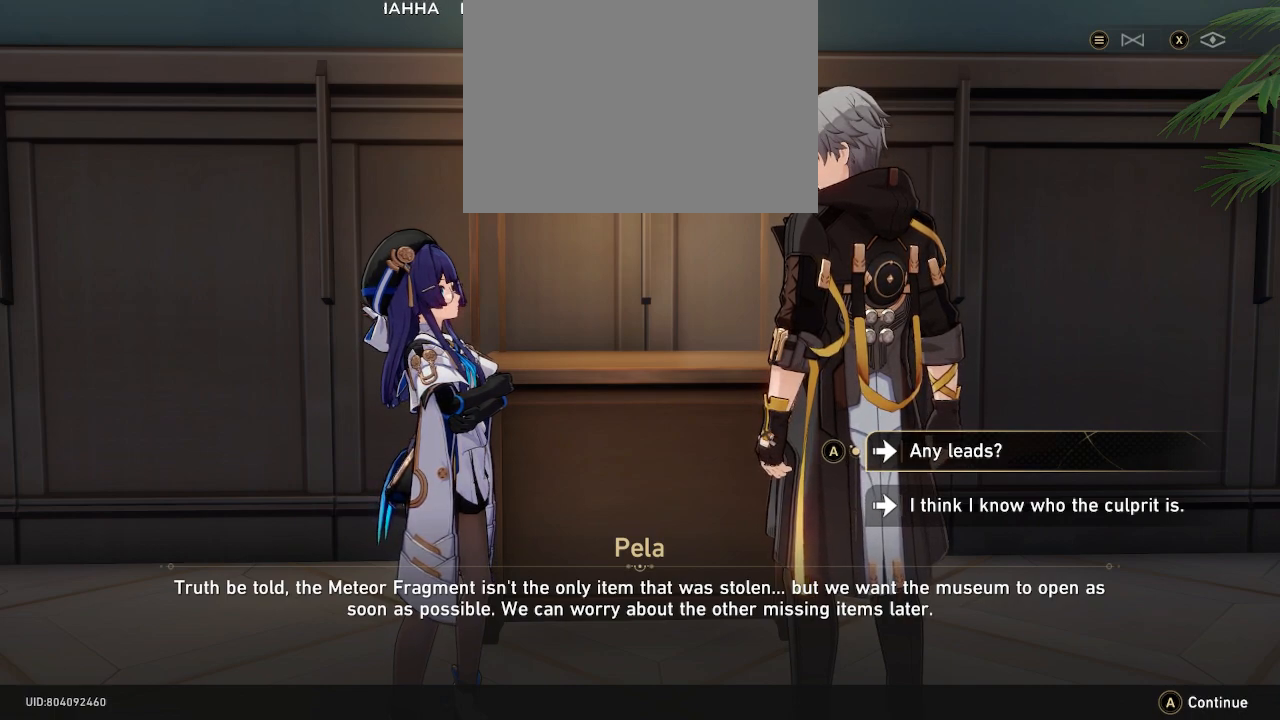
{"buttons": ["R2"], "left_stick": "center", "right_stick": "center", "events": []}
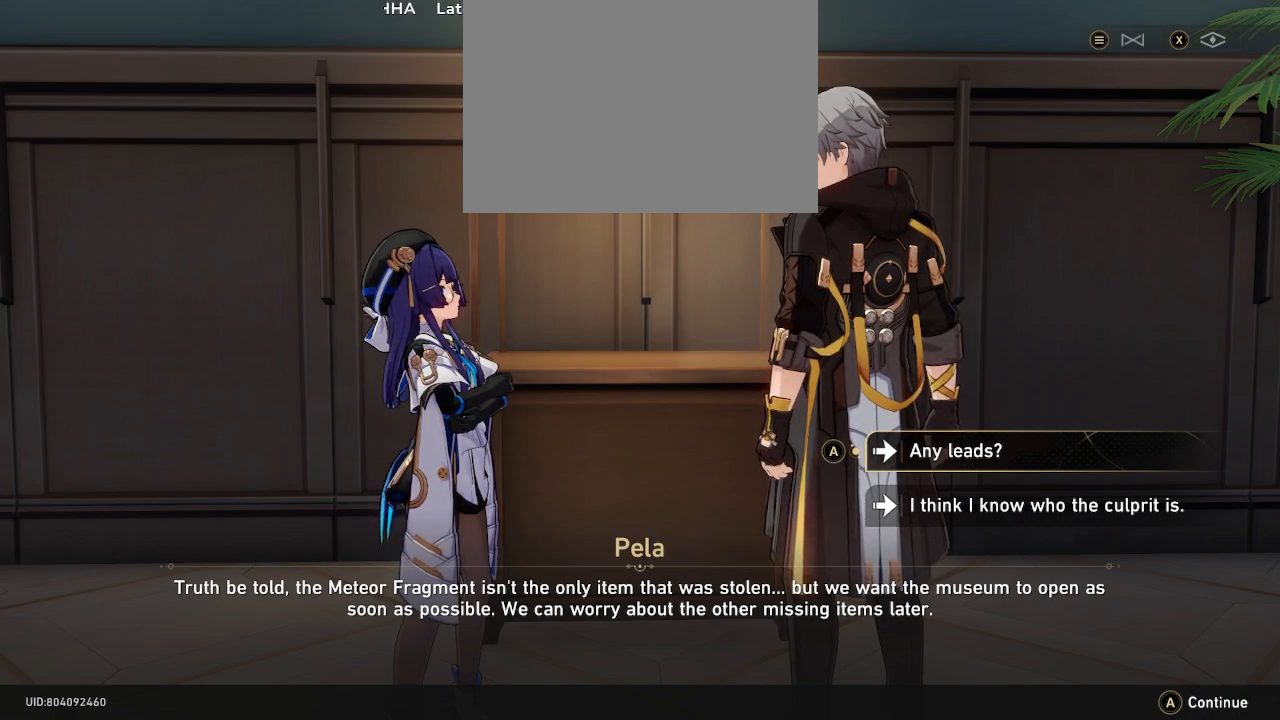
{"buttons": ["R2"], "left_stick": "center", "right_stick": "center", "events": []}
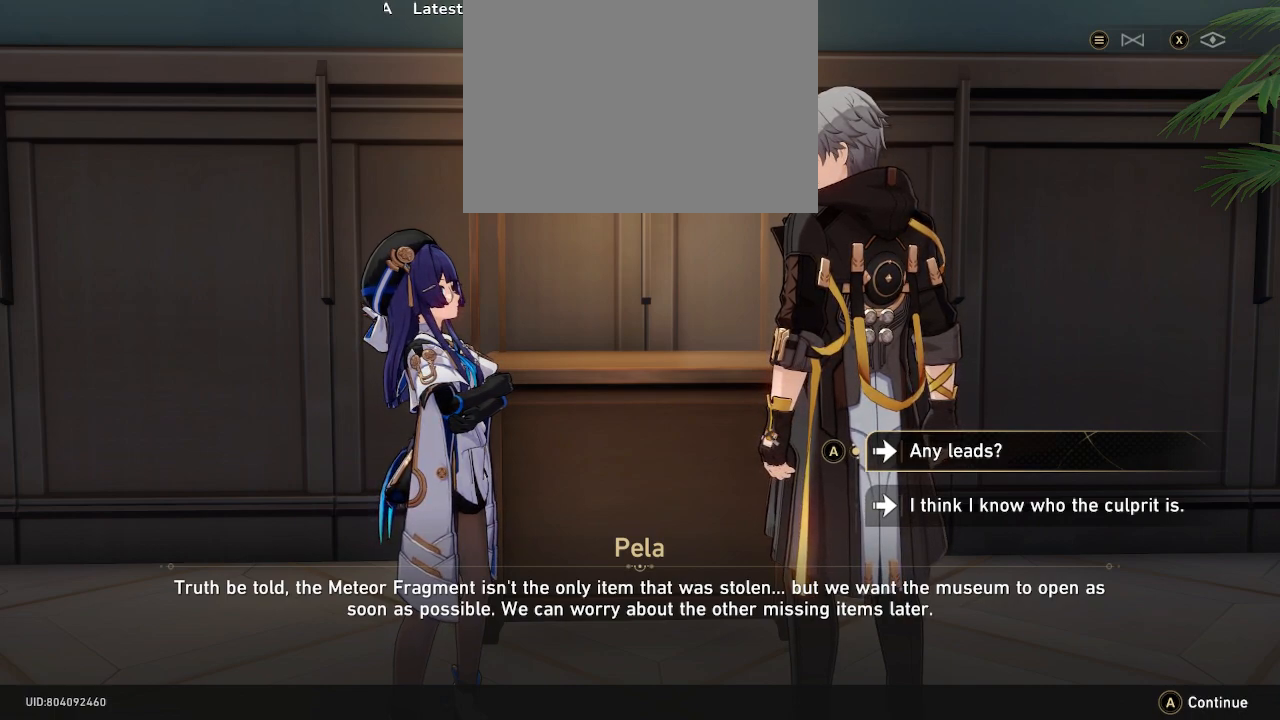
{"buttons": ["R2"], "left_stick": "center", "right_stick": "center", "events": []}
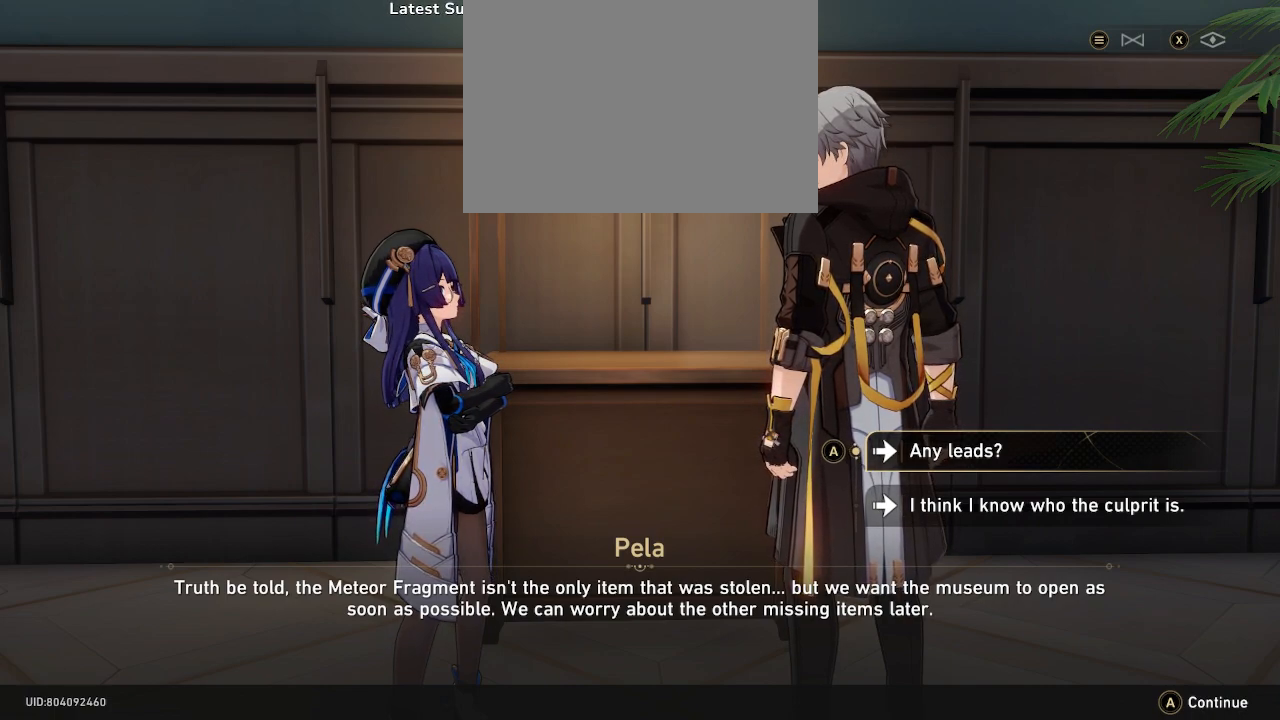
{"buttons": ["R2"], "left_stick": "center", "right_stick": "center", "events": []}
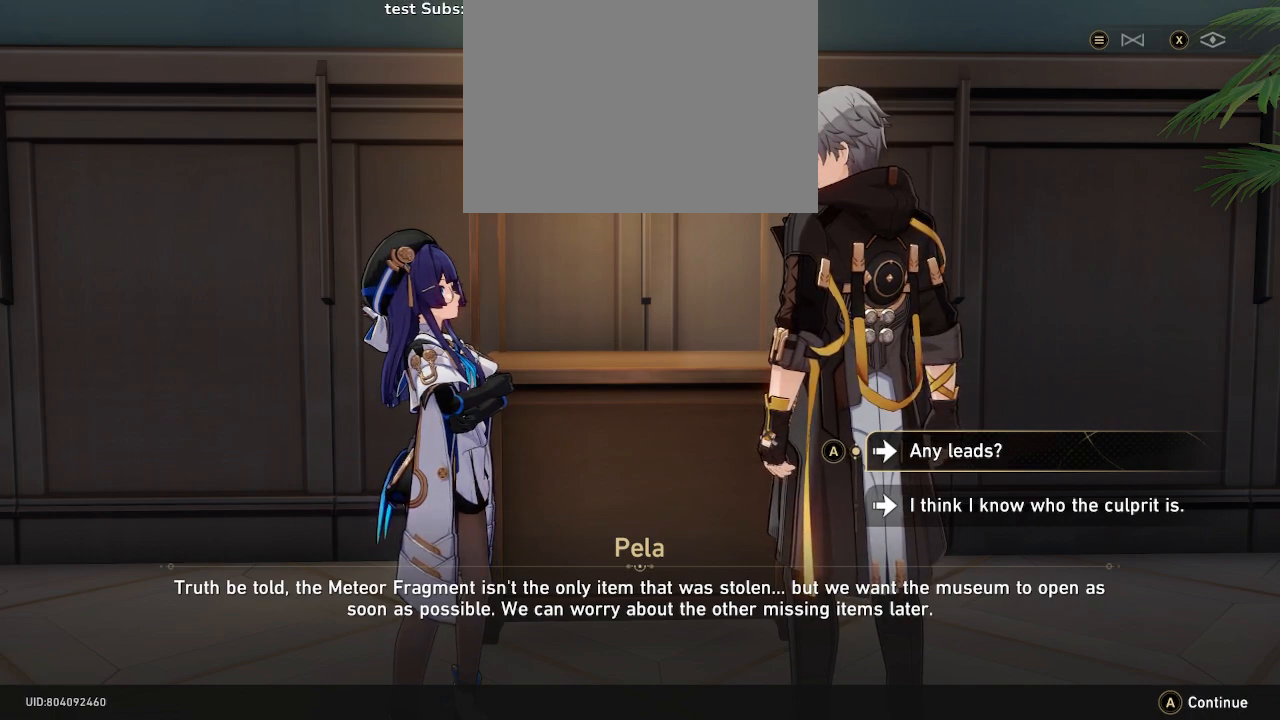
{"buttons": ["R2"], "left_stick": "center", "right_stick": "center", "events": []}
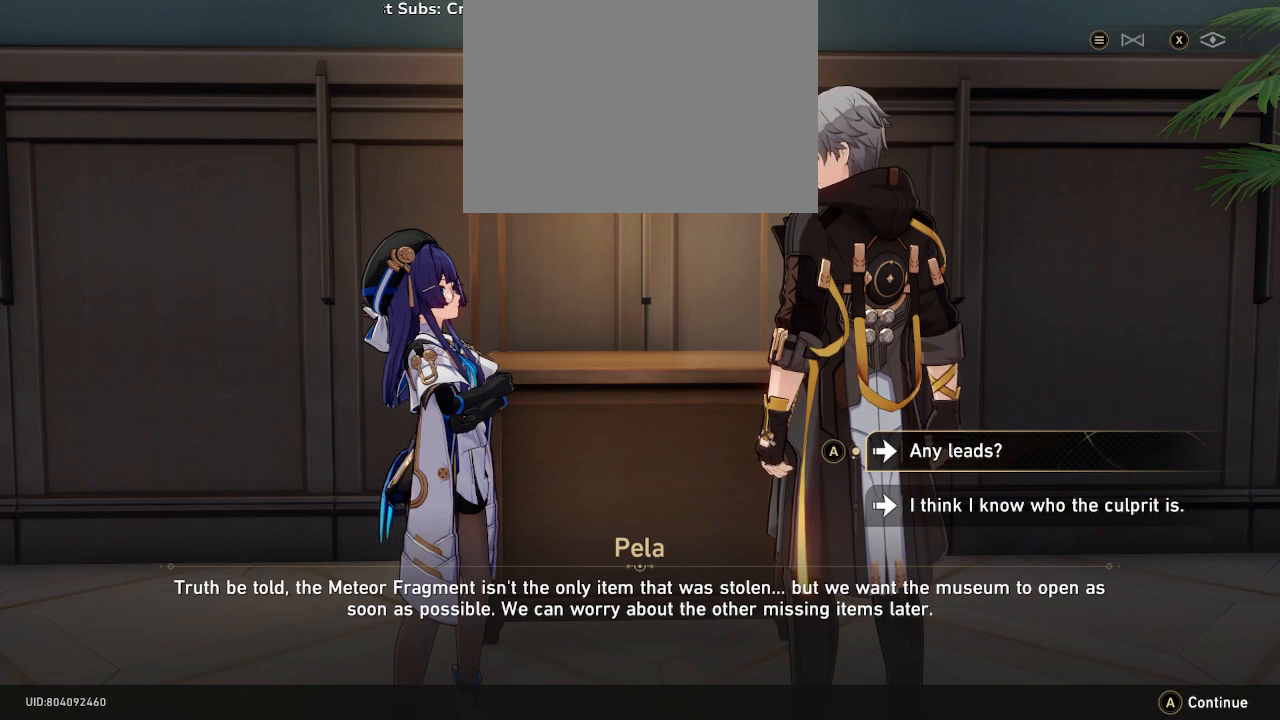
{"buttons": ["R2"], "left_stick": "center", "right_stick": "center", "events": []}
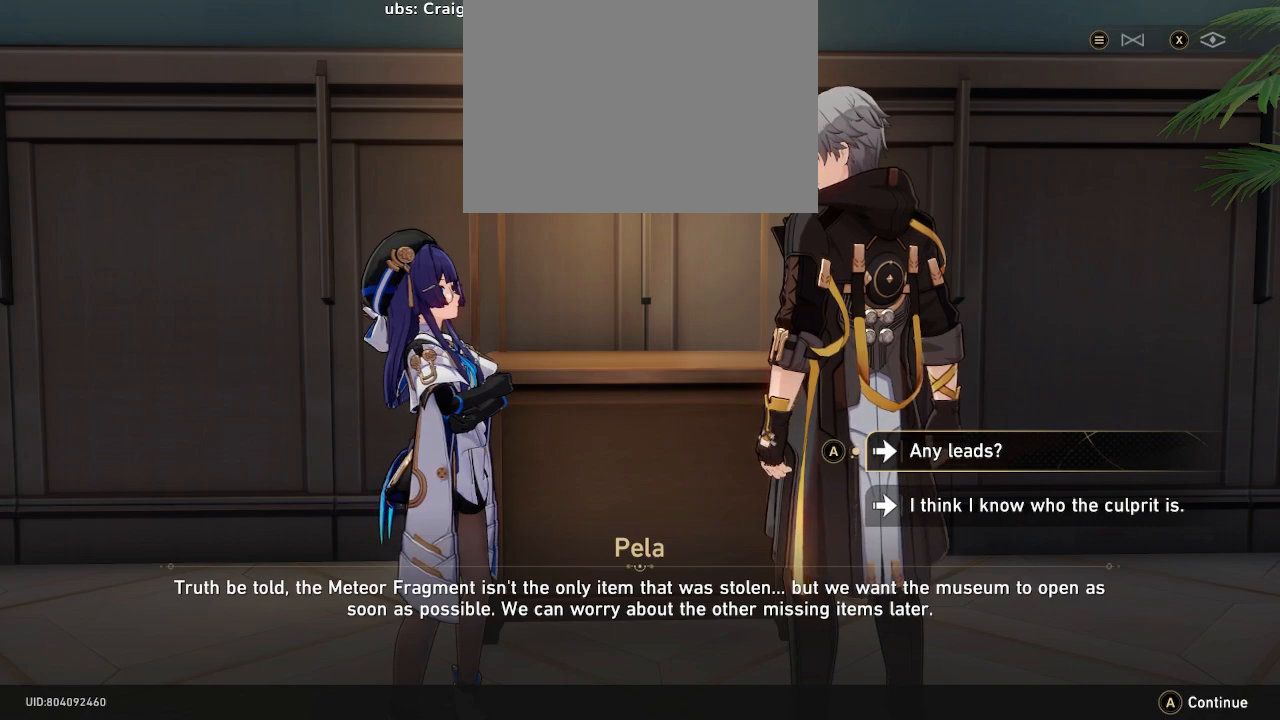
{"buttons": ["R2"], "left_stick": "center", "right_stick": "center", "events": []}
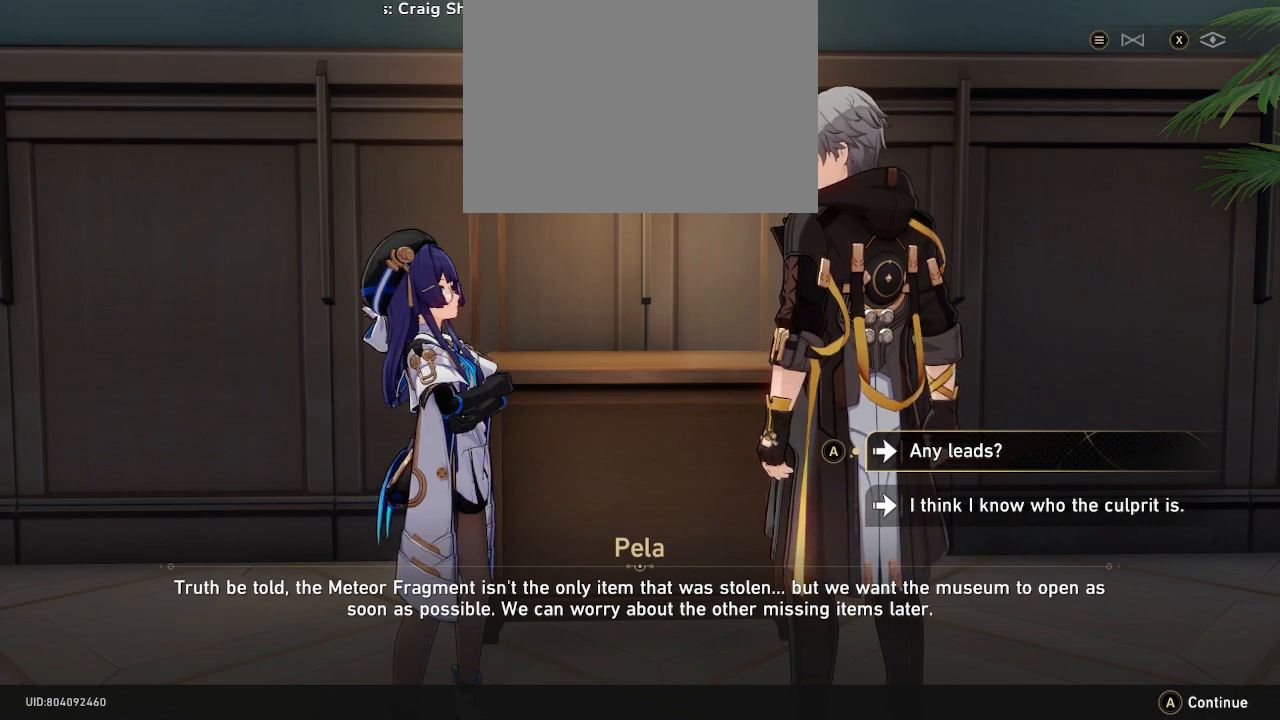
{"buttons": ["R2"], "left_stick": "center", "right_stick": "center", "events": []}
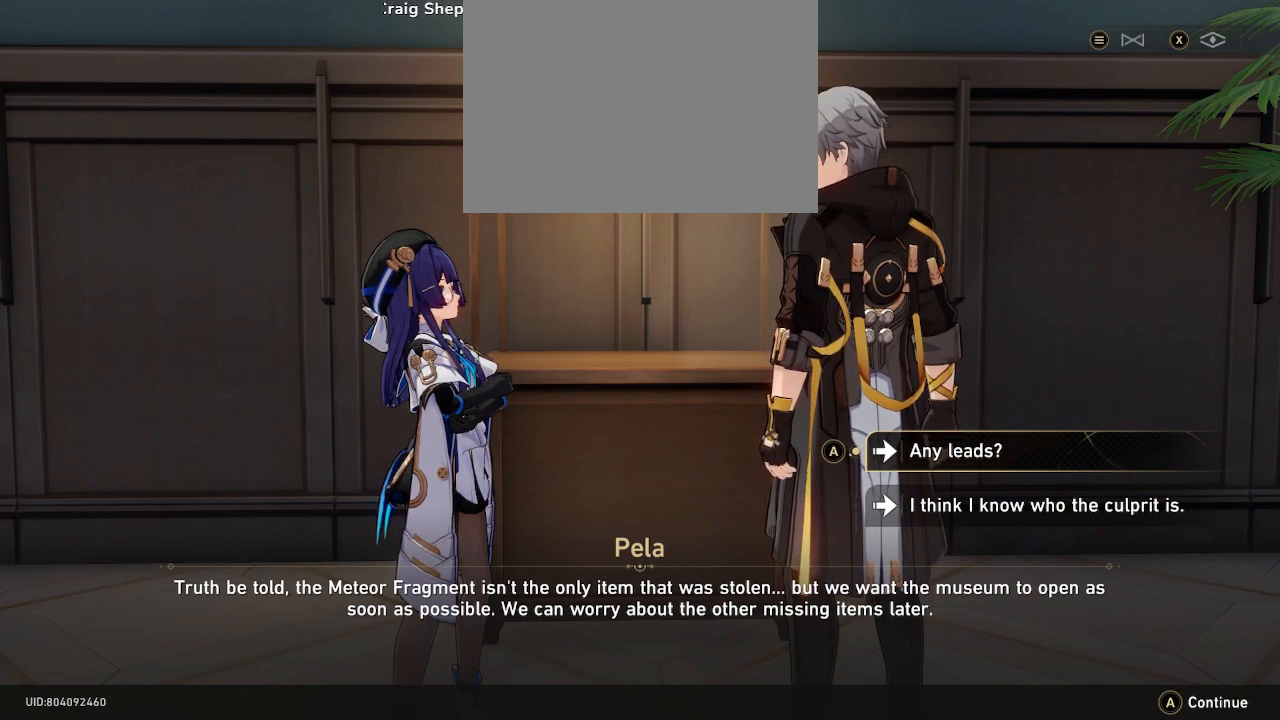
{"buttons": ["R2"], "left_stick": "center", "right_stick": "center", "events": []}
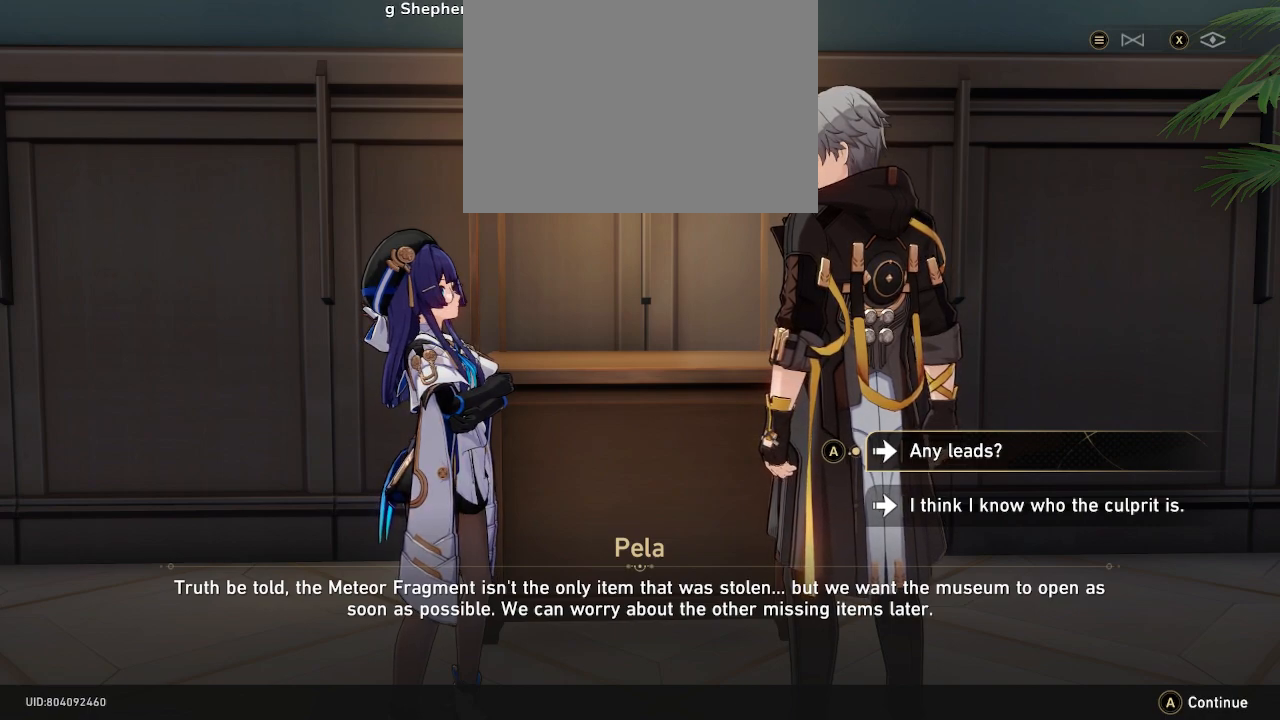
{"buttons": ["R2"], "left_stick": "center", "right_stick": "center", "events": []}
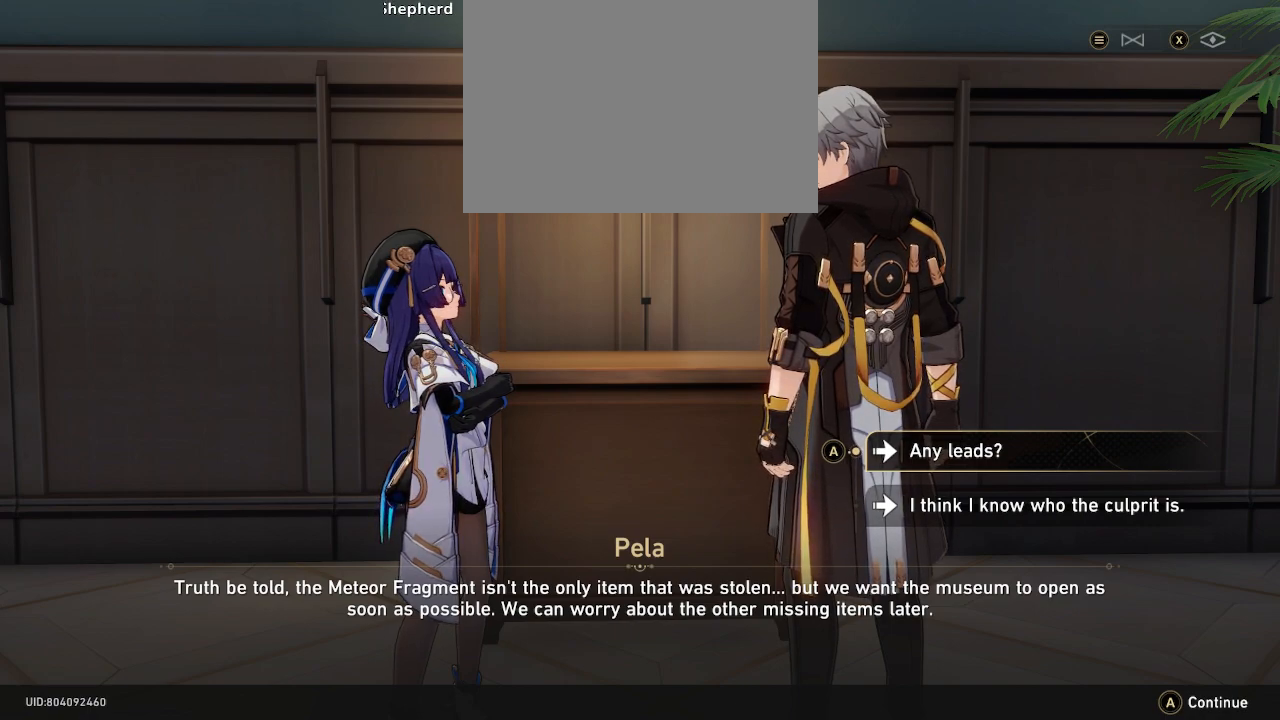
{"buttons": ["R2"], "left_stick": "center", "right_stick": "center", "events": []}
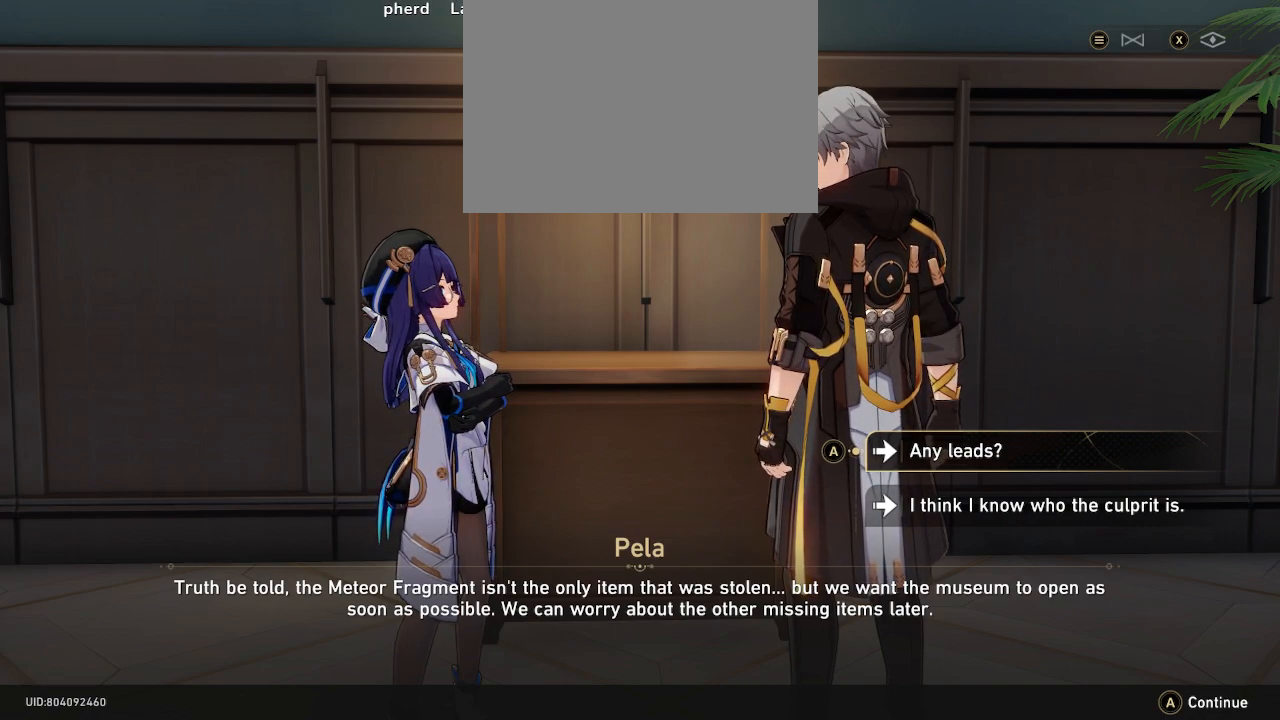
{"buttons": ["R2"], "left_stick": "center", "right_stick": "center", "events": []}
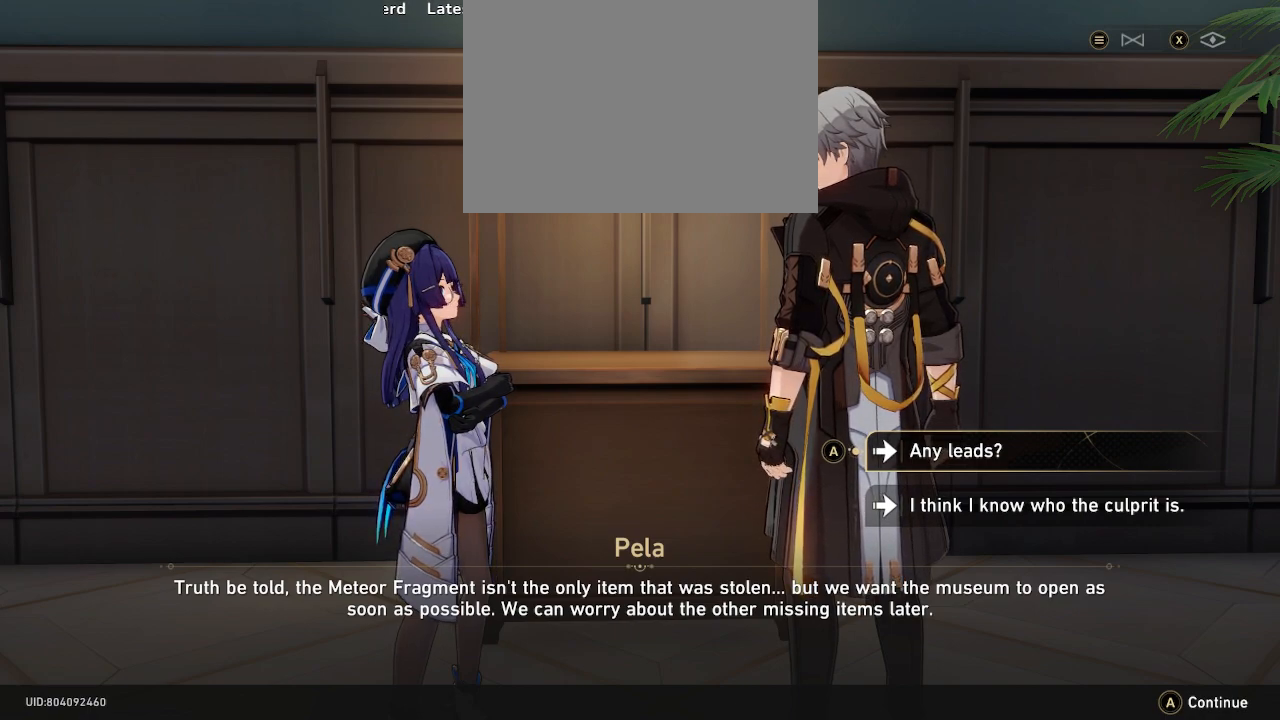
{"buttons": ["R2"], "left_stick": "center", "right_stick": "center", "events": []}
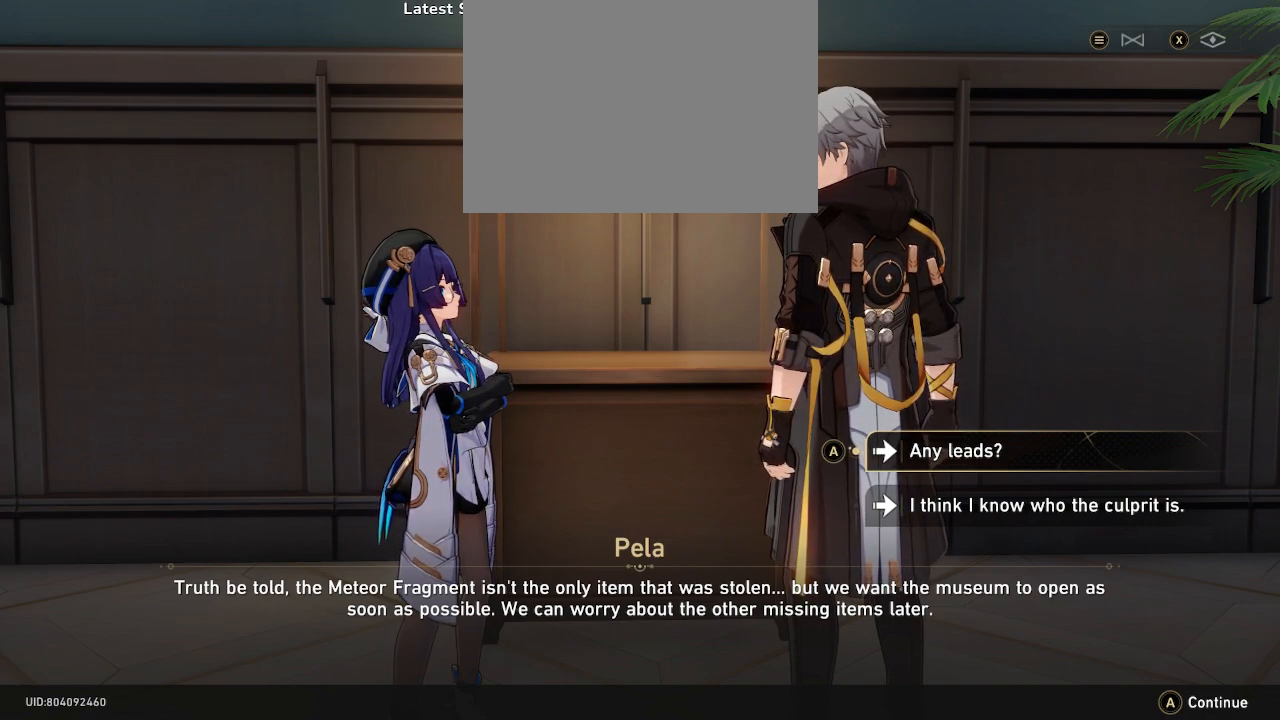
{"buttons": ["R2"], "left_stick": "center", "right_stick": "center", "events": []}
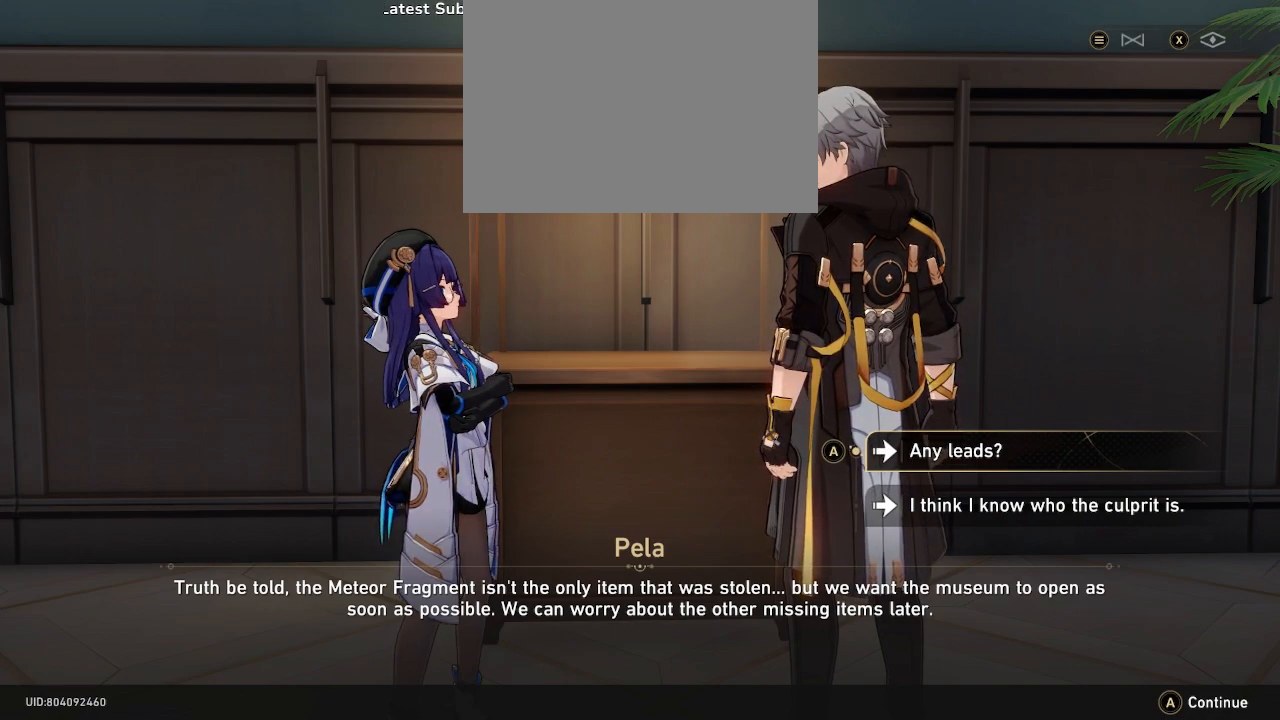
{"buttons": ["R2"], "left_stick": "center", "right_stick": "center", "events": []}